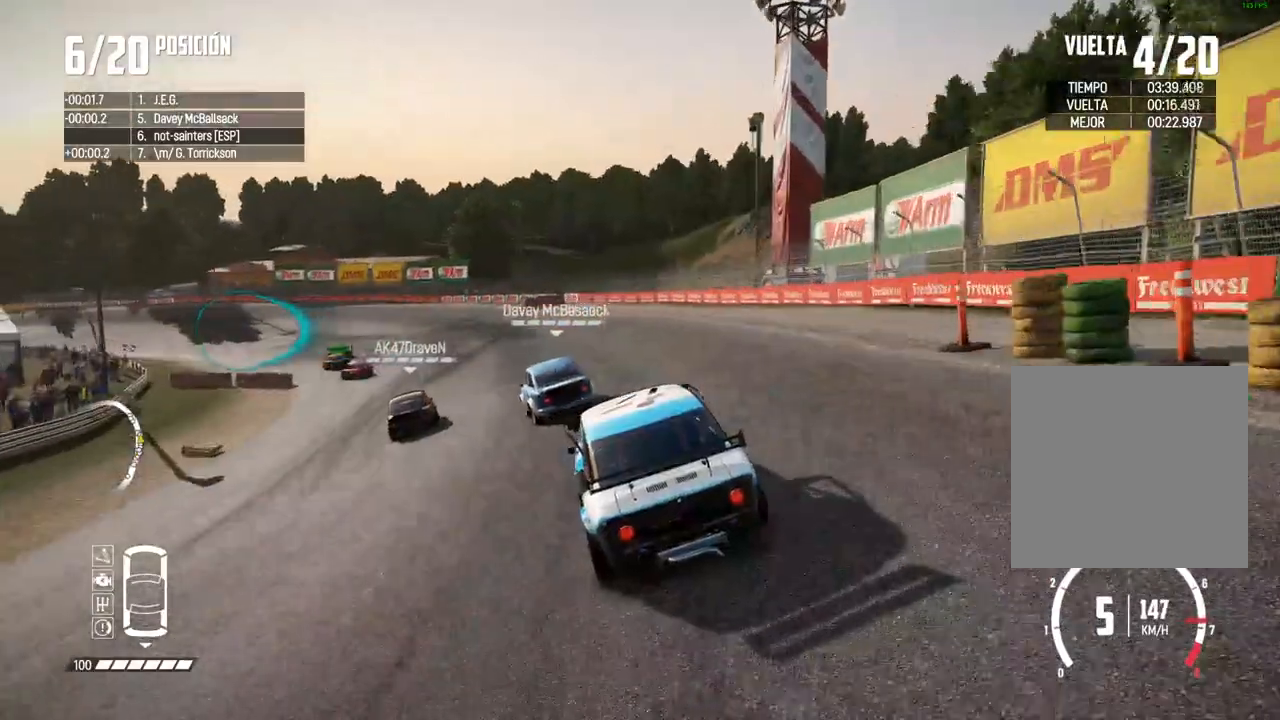
Gameplay with a controller (Xbox layout); each line is a JSON object with the inputs held at the frame after it. "events" lists button and stick changes between this image and that frame as [ms after this image, input, new state], when the widget could be followed in between. Not read: L3.
{"buttons": ["R2"], "left_stick": "left", "right_stick": "center", "events": [[150, "left_stick", "center"], [217, "left_stick", "left"], [383, "left_stick", "center"], [467, "left_stick", "left"]]}
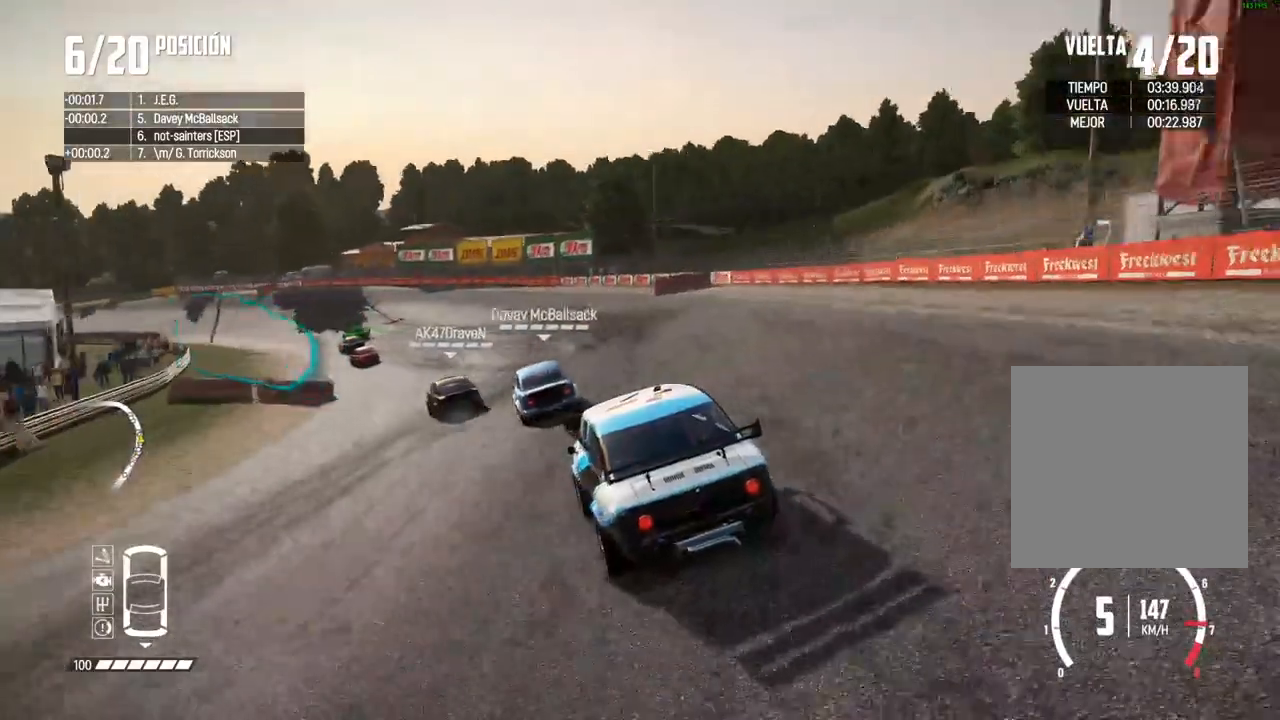
{"buttons": ["R2"], "left_stick": "left", "right_stick": "center", "events": [[117, "left_stick", "center"], [450, "left_stick", "left"]]}
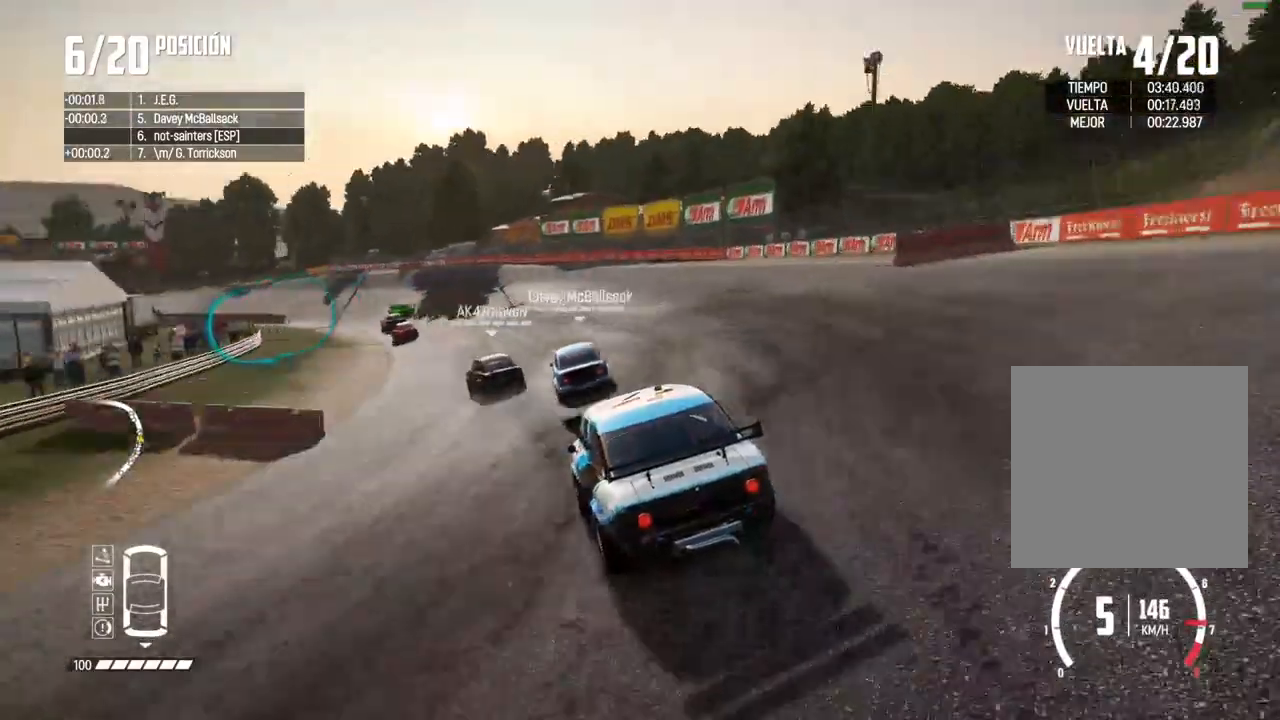
{"buttons": ["R2"], "left_stick": "left", "right_stick": "center", "events": [[67, "left_stick", "center"], [183, "left_stick", "left"], [283, "left_stick", "center"], [467, "left_stick", "left"]]}
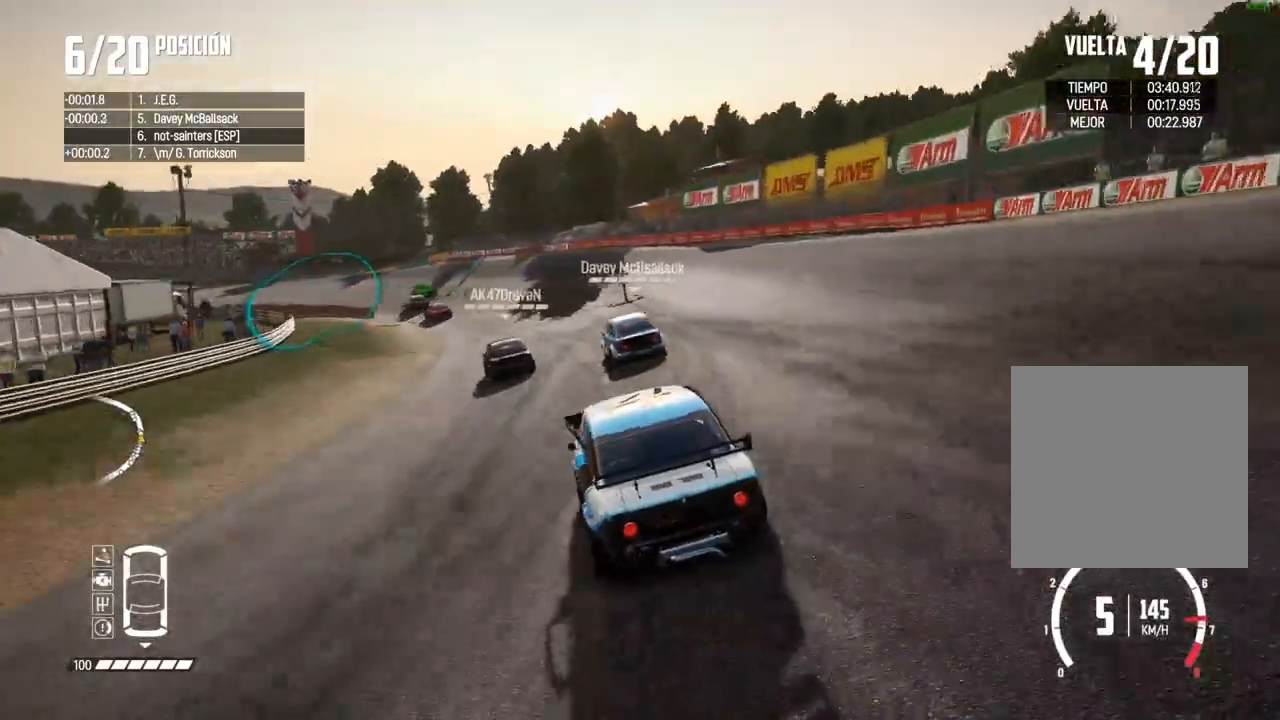
{"buttons": ["R2"], "left_stick": "left", "right_stick": "center", "events": [[317, "left_stick", "center"], [400, "left_stick", "left"]]}
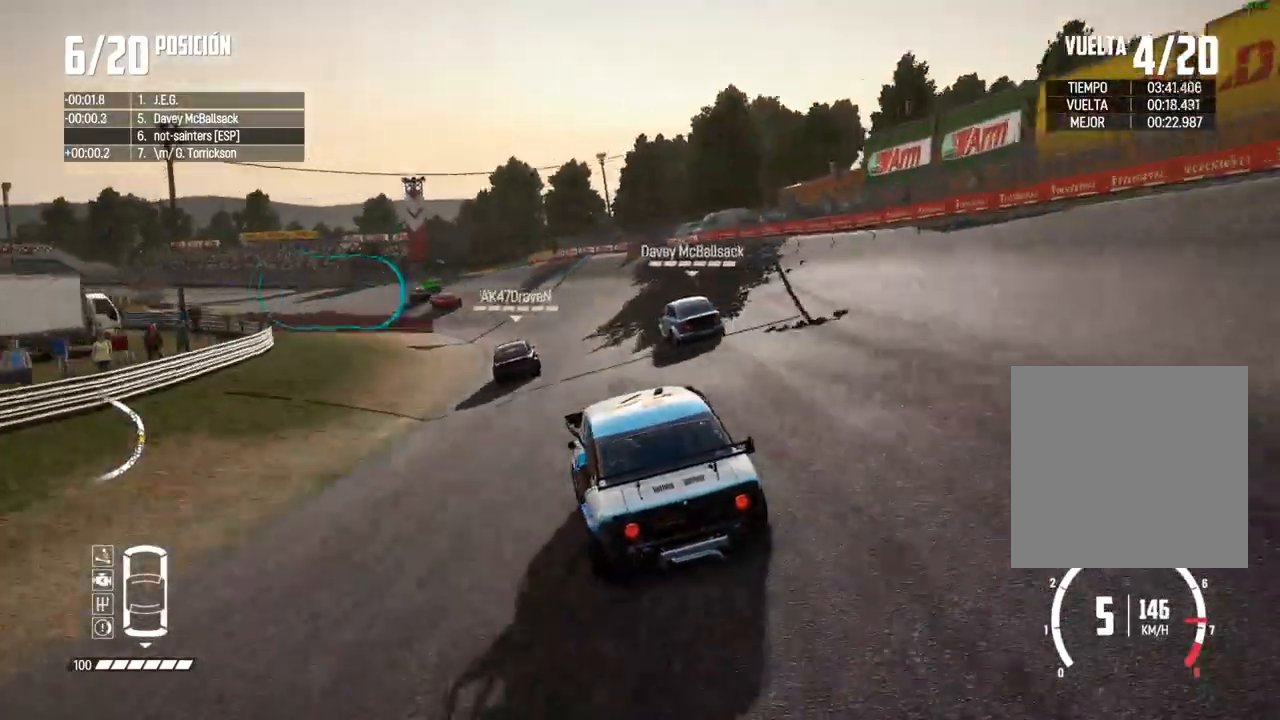
{"buttons": ["R2"], "left_stick": "left", "right_stick": "center", "events": [[33, "left_stick", "center"], [117, "left_stick", "left"], [250, "left_stick", "center"], [417, "left_stick", "left"]]}
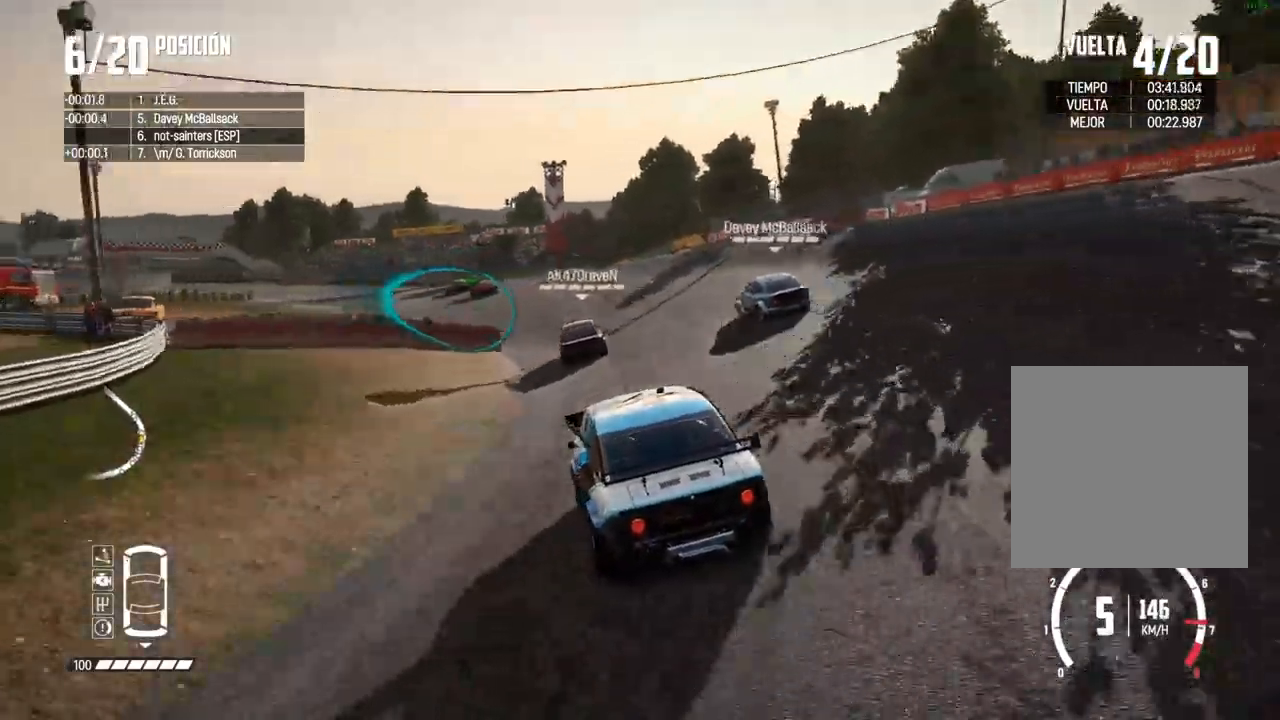
{"buttons": ["R2"], "left_stick": "left", "right_stick": "center", "events": [[67, "left_stick", "center"], [200, "left_stick", "left"], [317, "left_stick", "center"], [433, "left_stick", "left"]]}
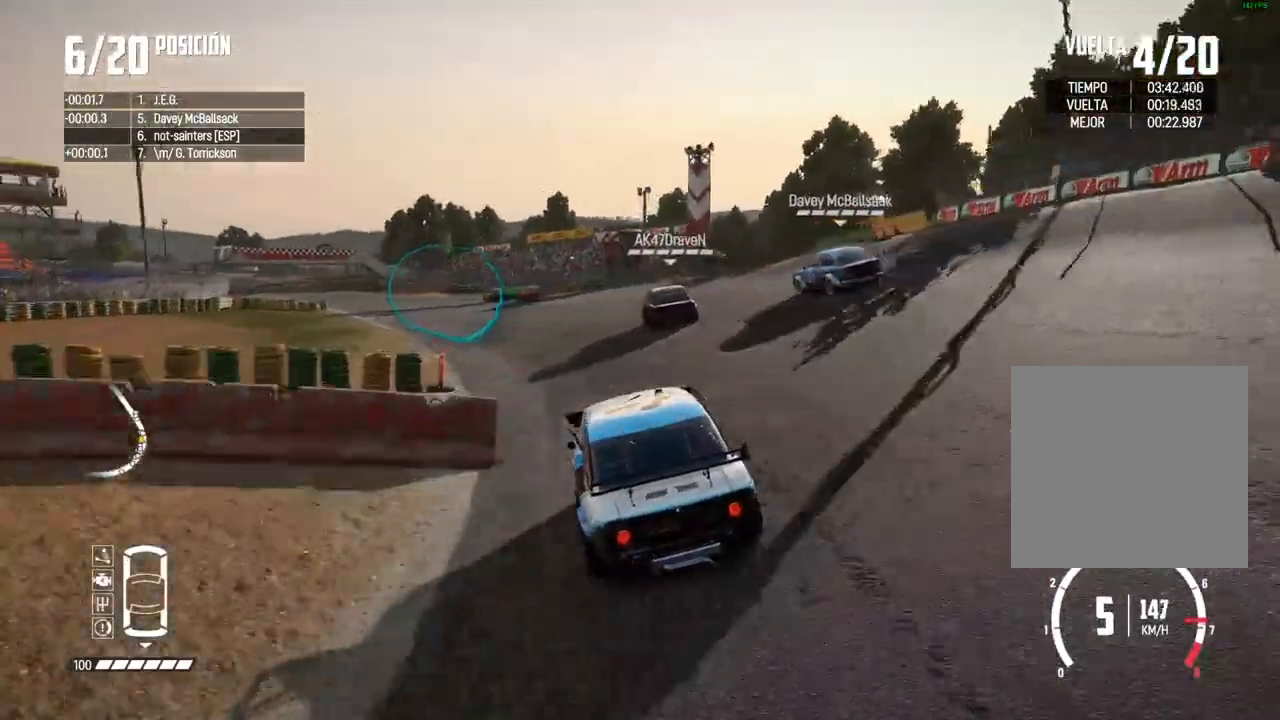
{"buttons": ["R2"], "left_stick": "left", "right_stick": "center", "events": [[100, "left_stick", "center"], [167, "left_stick", "left"], [300, "left_stick", "center"], [400, "left_stick", "left"]]}
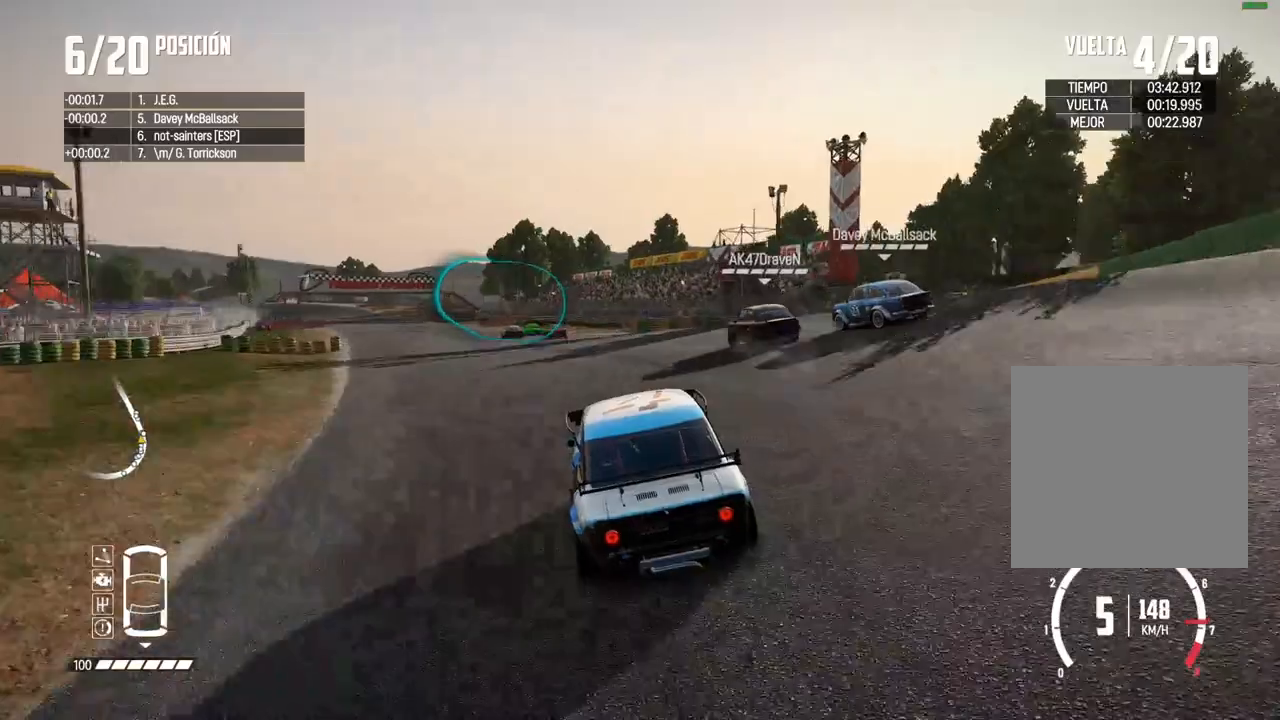
{"buttons": ["R2"], "left_stick": "left", "right_stick": "center", "events": [[133, "left_stick", "center"], [233, "left_stick", "left"], [300, "A", "down"], [350, "left_stick", "center"], [417, "A", "up"], [450, "left_stick", "left"]]}
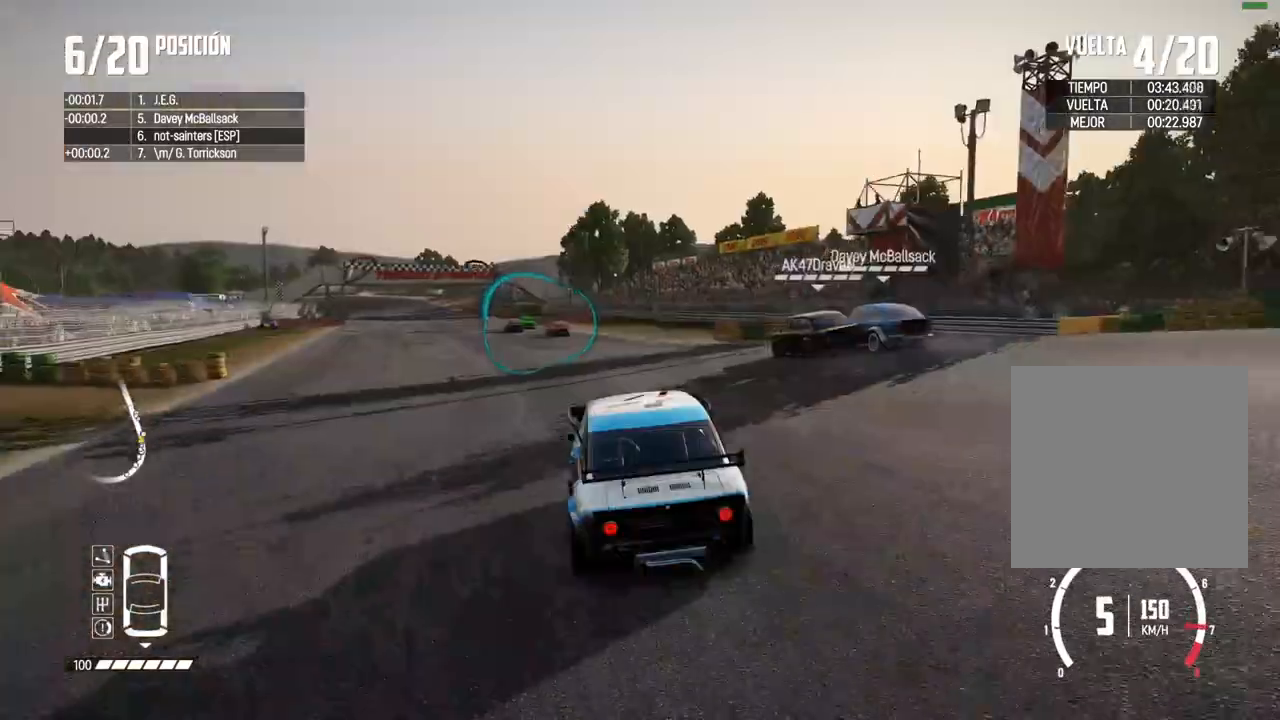
{"buttons": ["R2"], "left_stick": "left", "right_stick": "center", "events": [[100, "left_stick", "center"], [217, "left_stick", "left"], [333, "left_stick", "center"], [400, "left_stick", "left"]]}
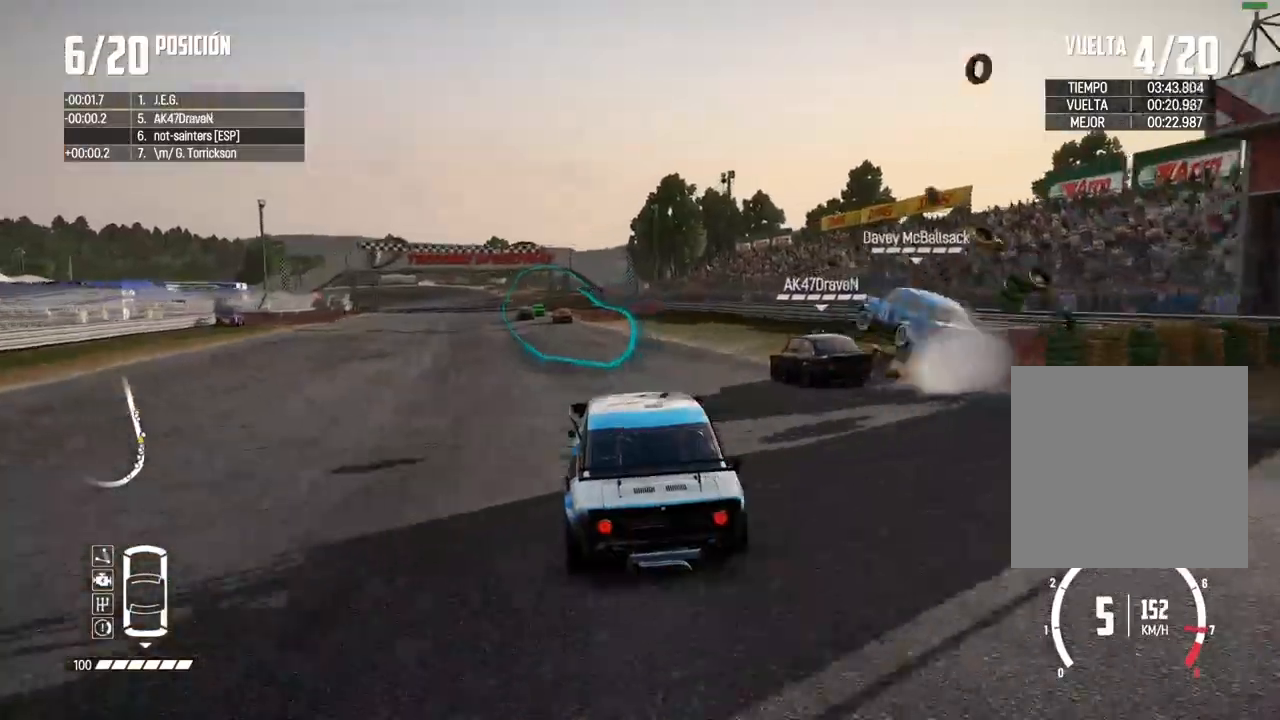
{"buttons": ["R2"], "left_stick": "center", "right_stick": "center", "events": [[267, "left_stick", "center"]]}
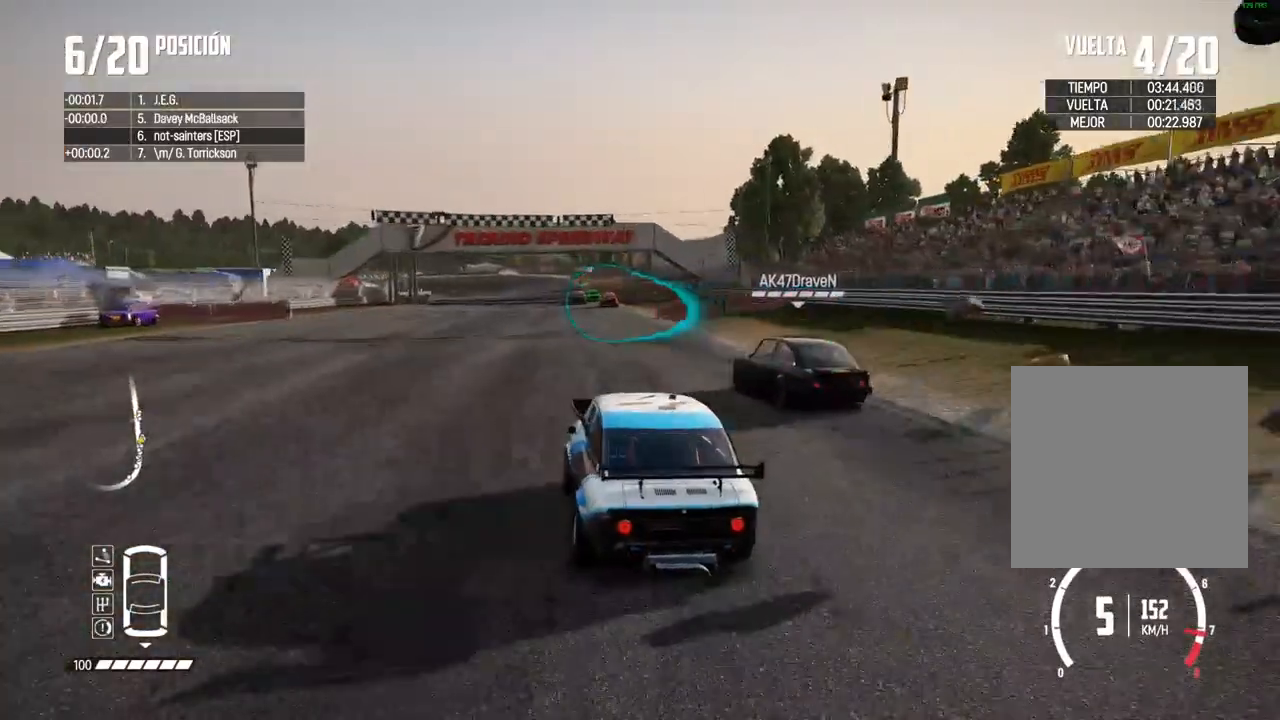
{"buttons": ["R2"], "left_stick": "left", "right_stick": "center", "events": [[17, "left_stick", "left"], [150, "left_stick", "center"], [233, "left_stick", "right"], [400, "left_stick", "center"], [467, "left_stick", "left"]]}
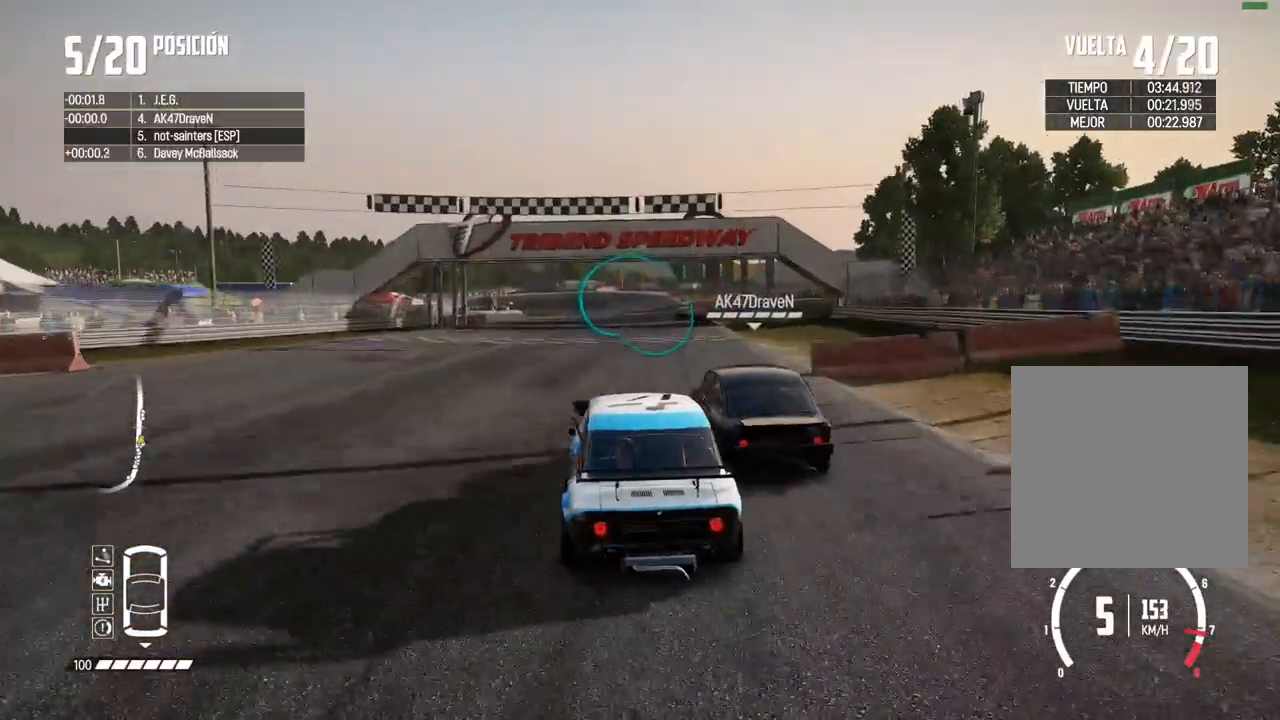
{"buttons": ["R2"], "left_stick": "center", "right_stick": "center", "events": [[83, "left_stick", "center"], [317, "left_stick", "right"], [433, "left_stick", "center"]]}
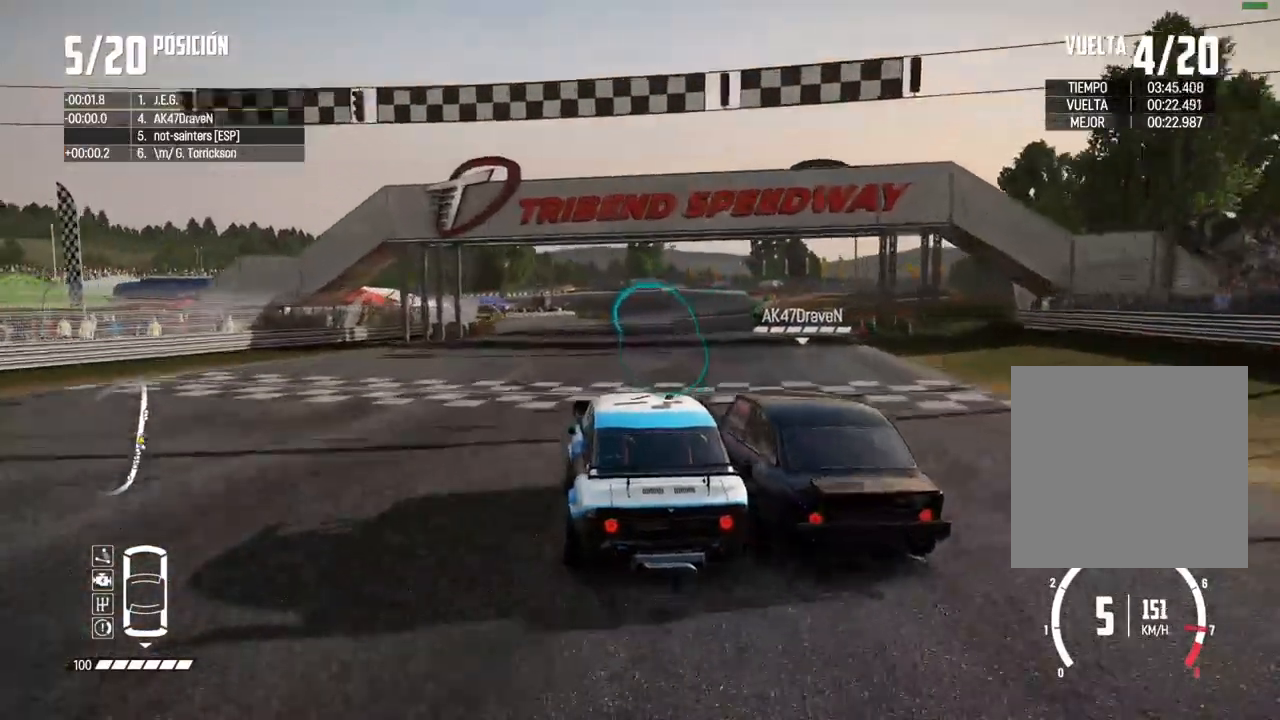
{"buttons": ["A", "R2"], "left_stick": "center", "right_stick": "center", "events": [[17, "left_stick", "right"], [117, "left_stick", "center"], [233, "left_stick", "right"], [467, "left_stick", "center"], [500, "A", "down"]]}
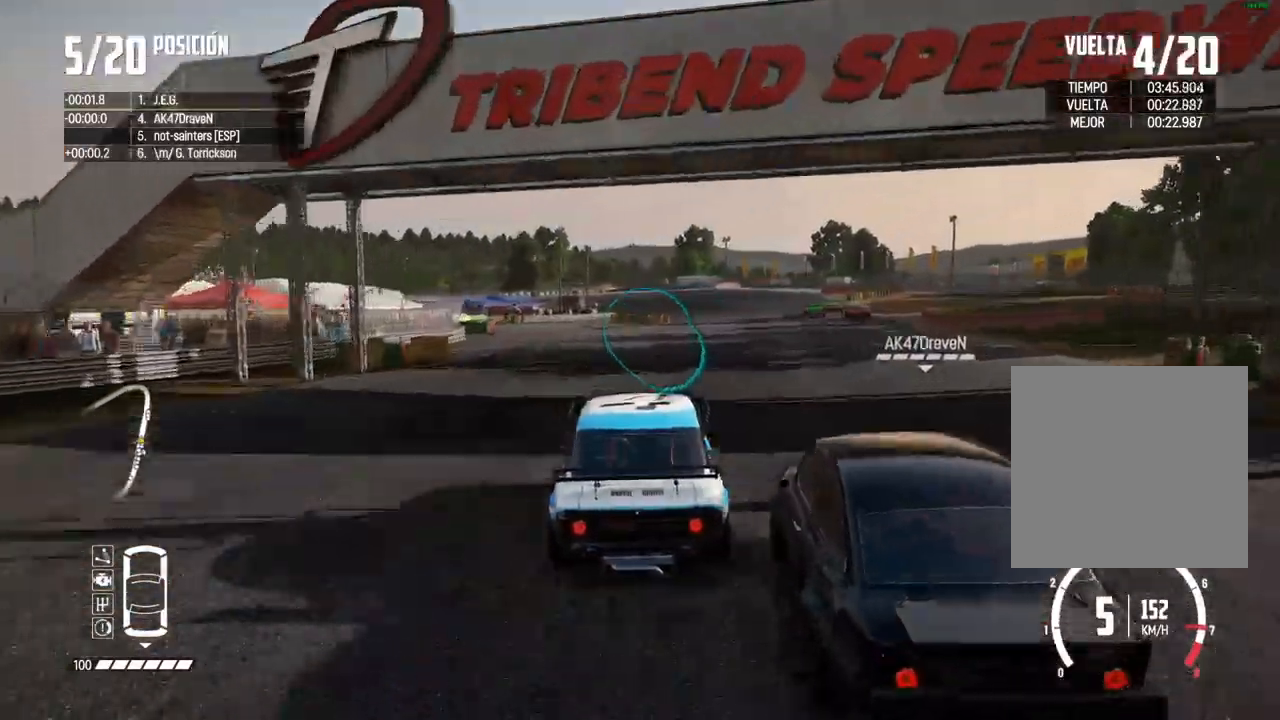
{"buttons": ["R2"], "left_stick": "center", "right_stick": "center", "events": [[33, "left_stick", "right"], [100, "A", "up"], [283, "left_stick", "center"], [400, "left_stick", "right"], [500, "left_stick", "center"]]}
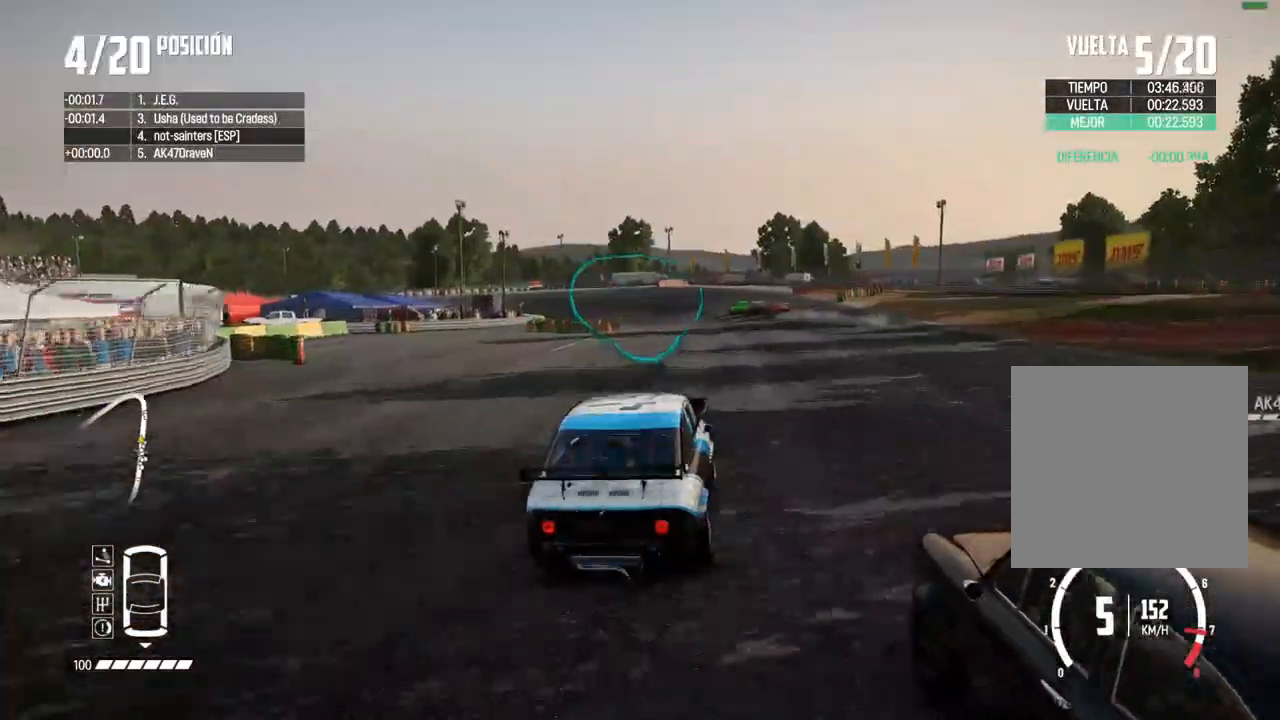
{"buttons": ["R2"], "left_stick": "left", "right_stick": "center", "events": [[150, "left_stick", "down-left"], [300, "left_stick", "center"], [417, "left_stick", "left"]]}
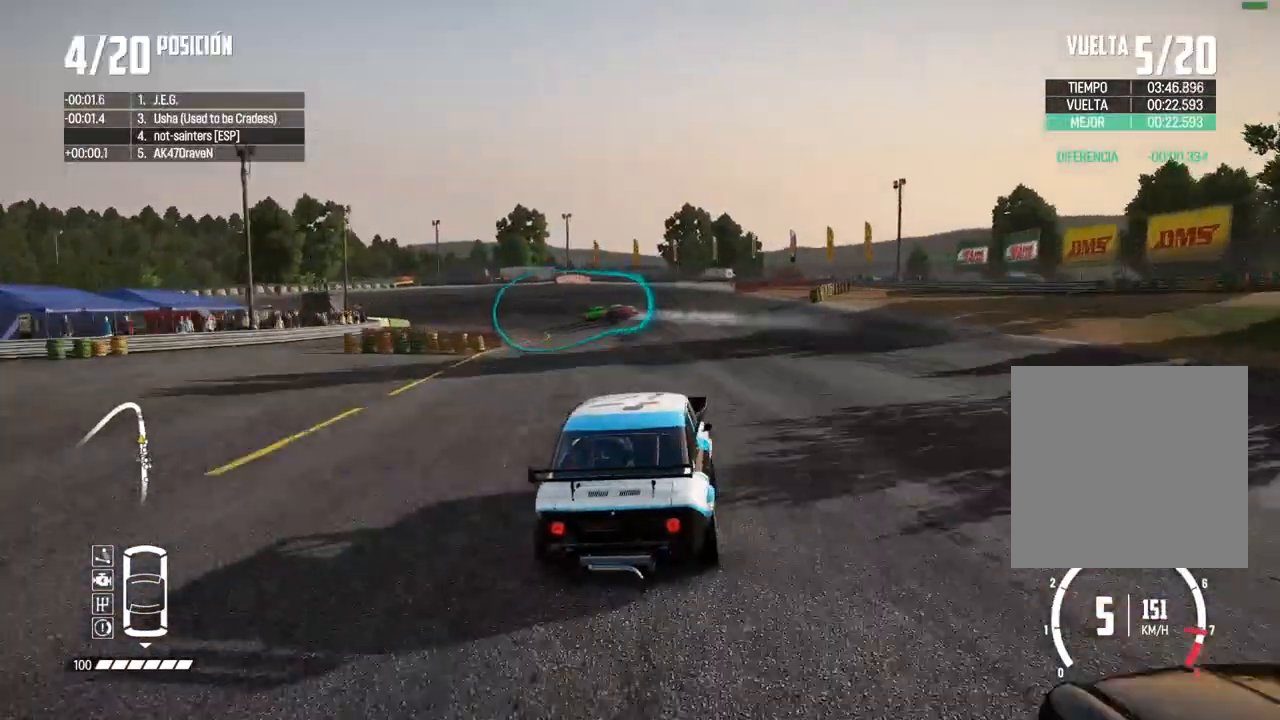
{"buttons": [], "left_stick": "center", "right_stick": "center", "events": [[83, "R2", "up"], [133, "left_stick", "down-left"], [167, "L2", "down"], [200, "right_stick", "up"], [217, "X", "down"], [333, "X", "up"], [333, "left_stick", "center"], [350, "L2", "up"], [367, "right_stick", "center"]]}
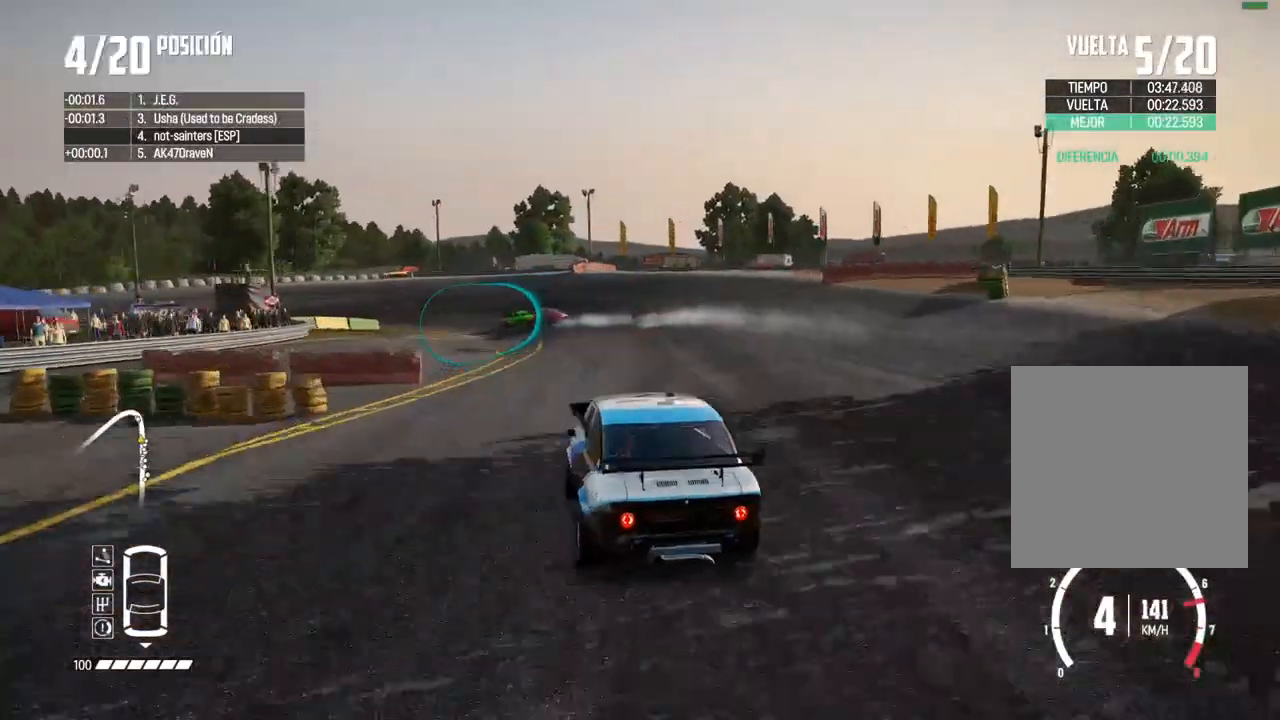
{"buttons": [], "left_stick": "left", "right_stick": "center", "events": [[50, "right_stick", "down"], [200, "right_stick", "center"], [317, "left_stick", "left"]]}
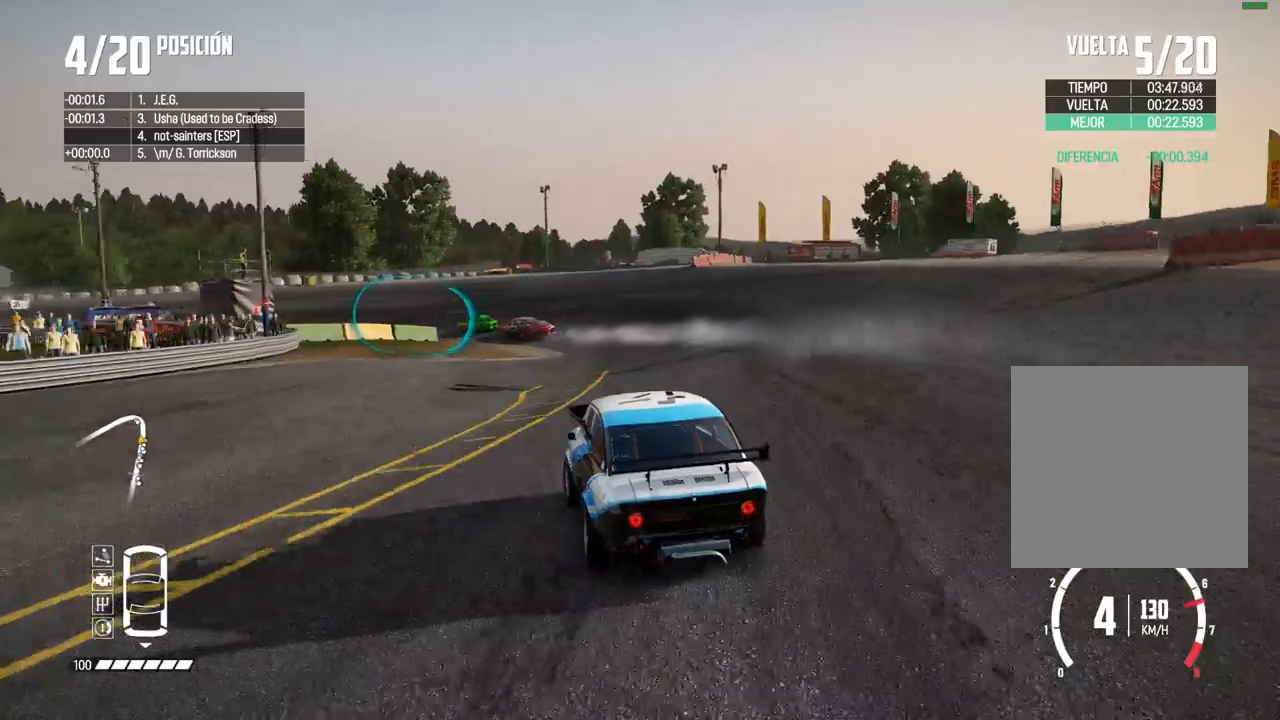
{"buttons": ["X"], "left_stick": "down-left", "right_stick": "up", "events": [[33, "left_stick", "down-left"], [267, "left_stick", "center"], [367, "left_stick", "left"], [417, "right_stick", "up"], [433, "left_stick", "down-left"], [450, "X", "down"]]}
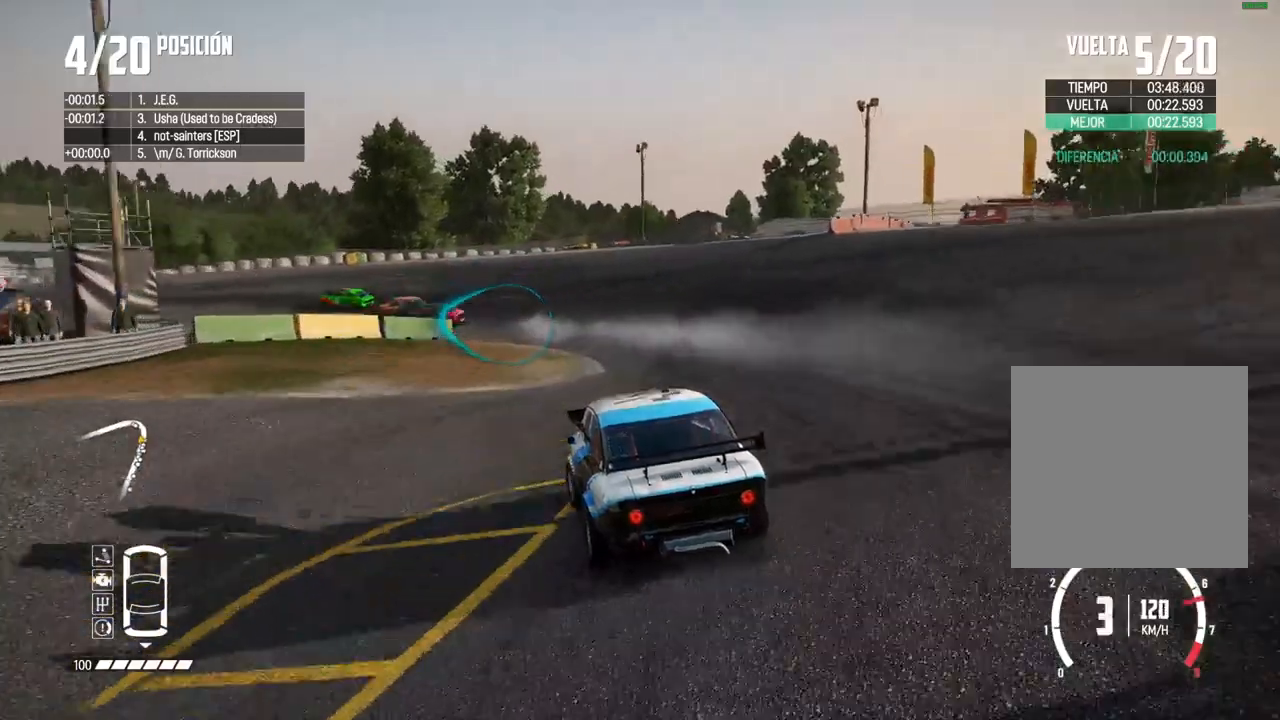
{"buttons": [], "left_stick": "left", "right_stick": "center", "events": [[33, "X", "up"], [100, "right_stick", "down"], [200, "right_stick", "center"], [250, "left_stick", "center"], [300, "R2", "down"], [300, "left_stick", "left"], [400, "R2", "up"]]}
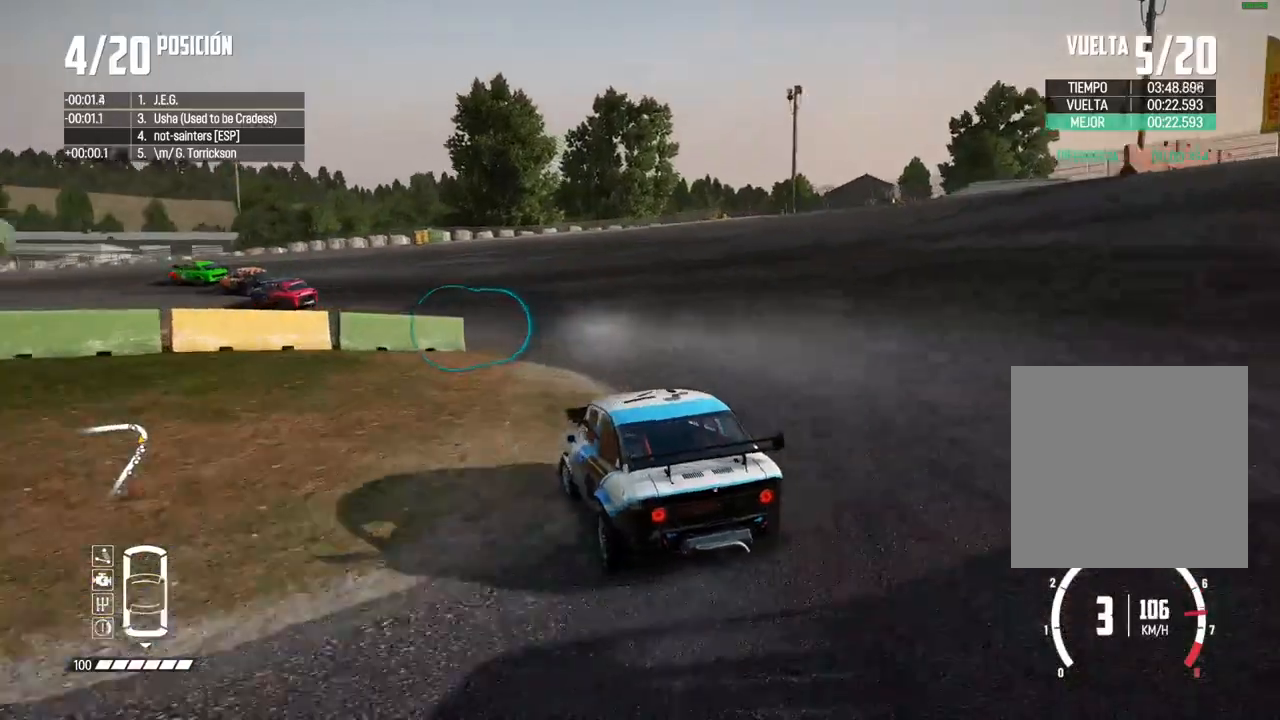
{"buttons": ["R2"], "left_stick": "center", "right_stick": "center", "events": [[33, "R2", "down"], [33, "left_stick", "down-left"], [133, "R2", "up"], [200, "R2", "down"], [333, "left_stick", "center"]]}
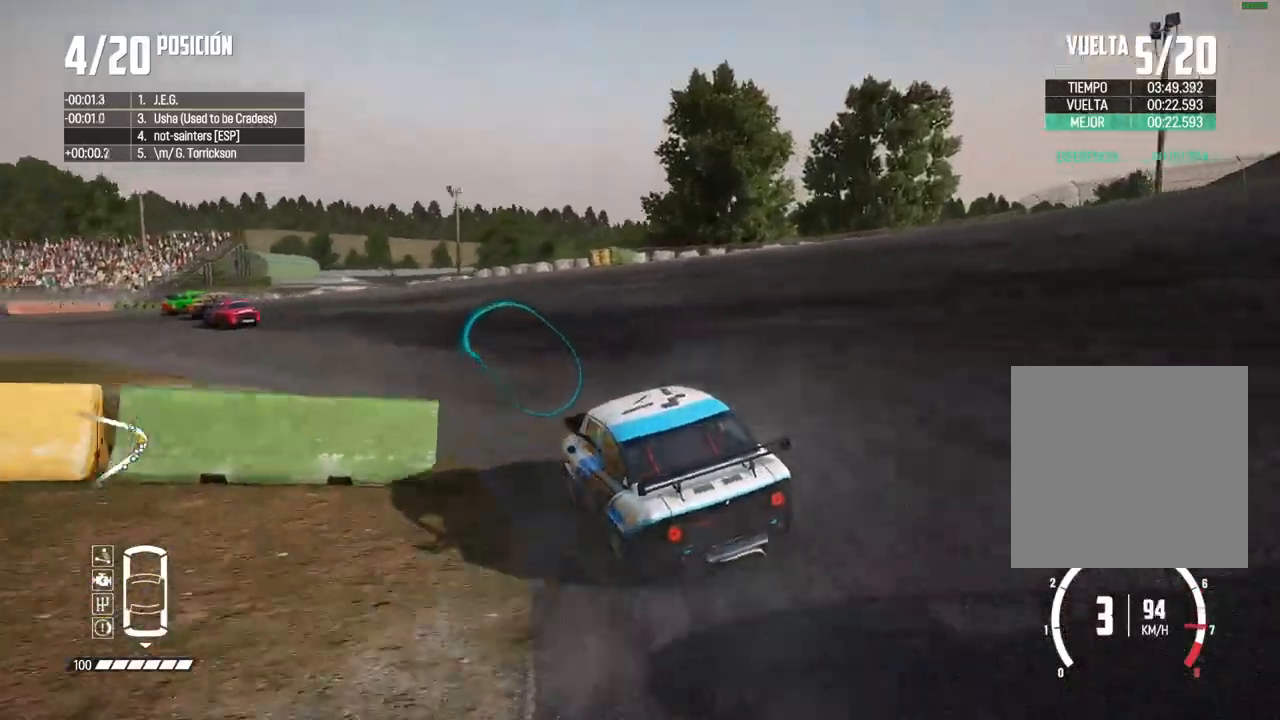
{"buttons": ["R2"], "left_stick": "center", "right_stick": "center", "events": [[117, "left_stick", "left"], [250, "left_stick", "center"]]}
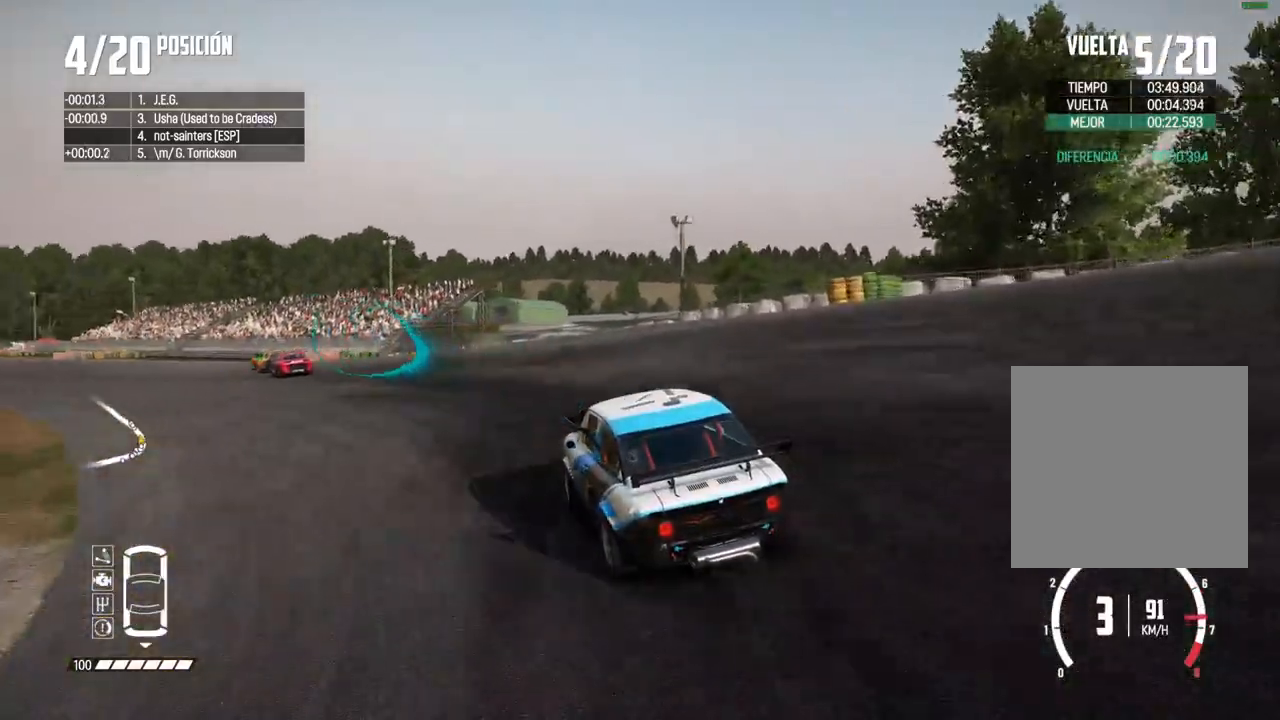
{"buttons": ["R2"], "left_stick": "left", "right_stick": "center", "events": [[367, "left_stick", "left"]]}
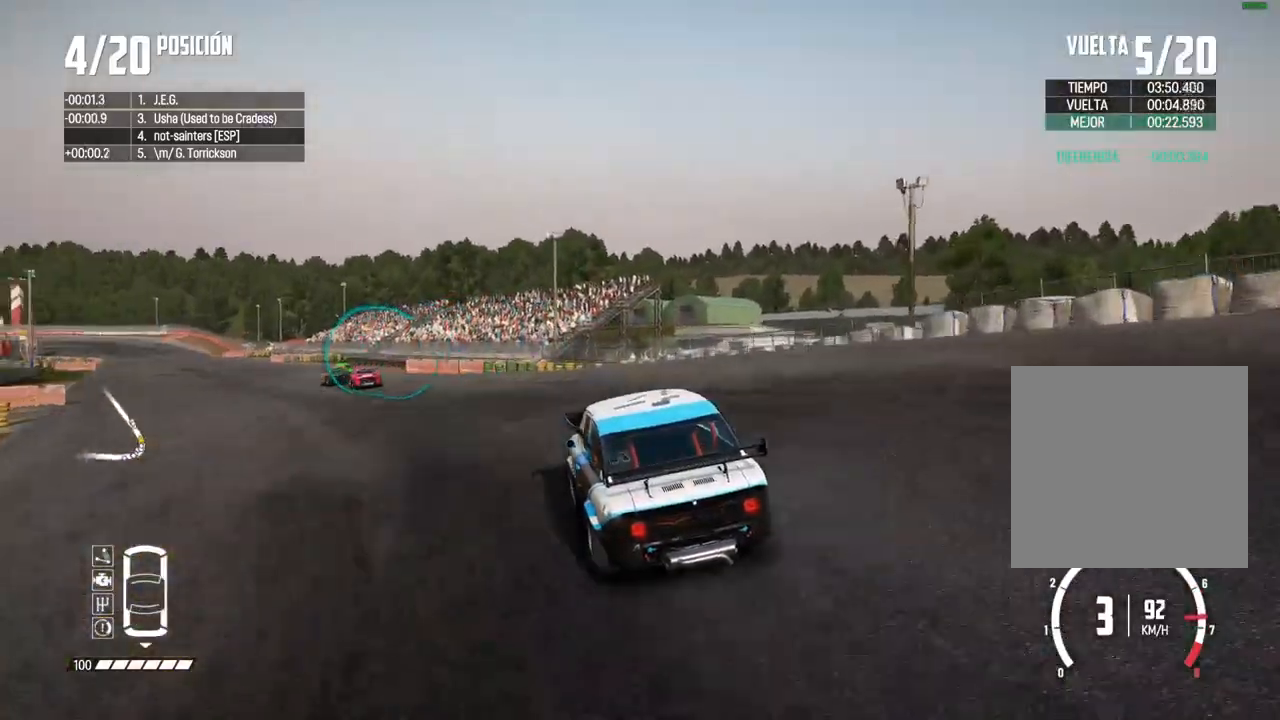
{"buttons": ["R2"], "left_stick": "center", "right_stick": "center", "events": [[200, "left_stick", "center"], [317, "left_stick", "left"], [433, "left_stick", "center"]]}
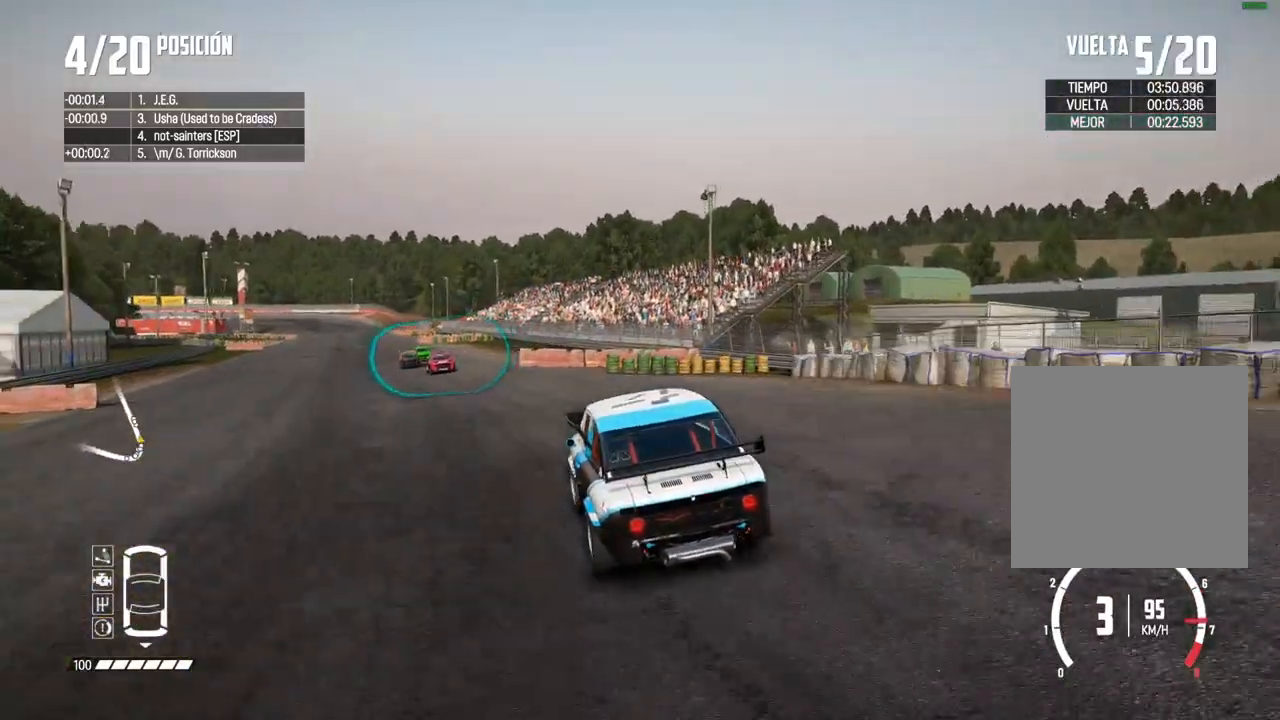
{"buttons": ["R2"], "left_stick": "center", "right_stick": "center", "events": [[217, "left_stick", "left"], [367, "left_stick", "center"]]}
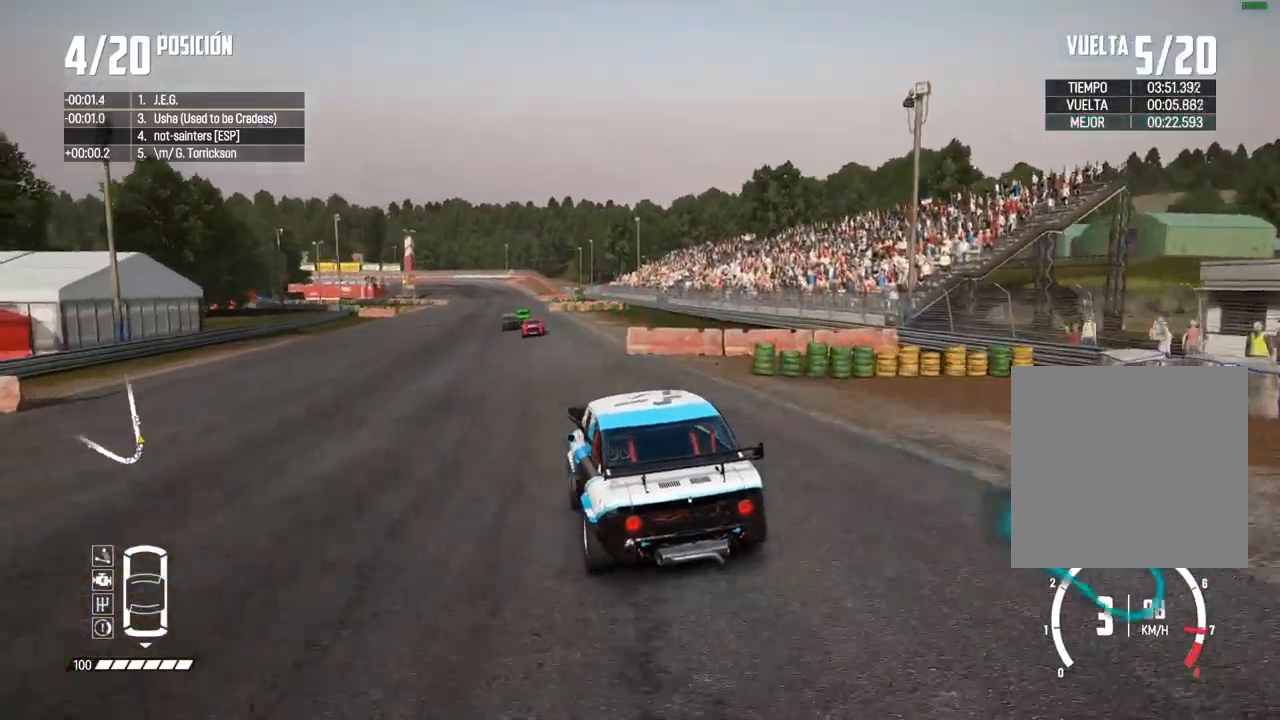
{"buttons": ["A", "R2"], "left_stick": "center", "right_stick": "center", "events": [[250, "R1", "down"], [250, "left_stick", "right"], [250, "right_stick", "up"], [317, "R1", "up"], [350, "A", "down"], [367, "right_stick", "center"], [400, "left_stick", "center"]]}
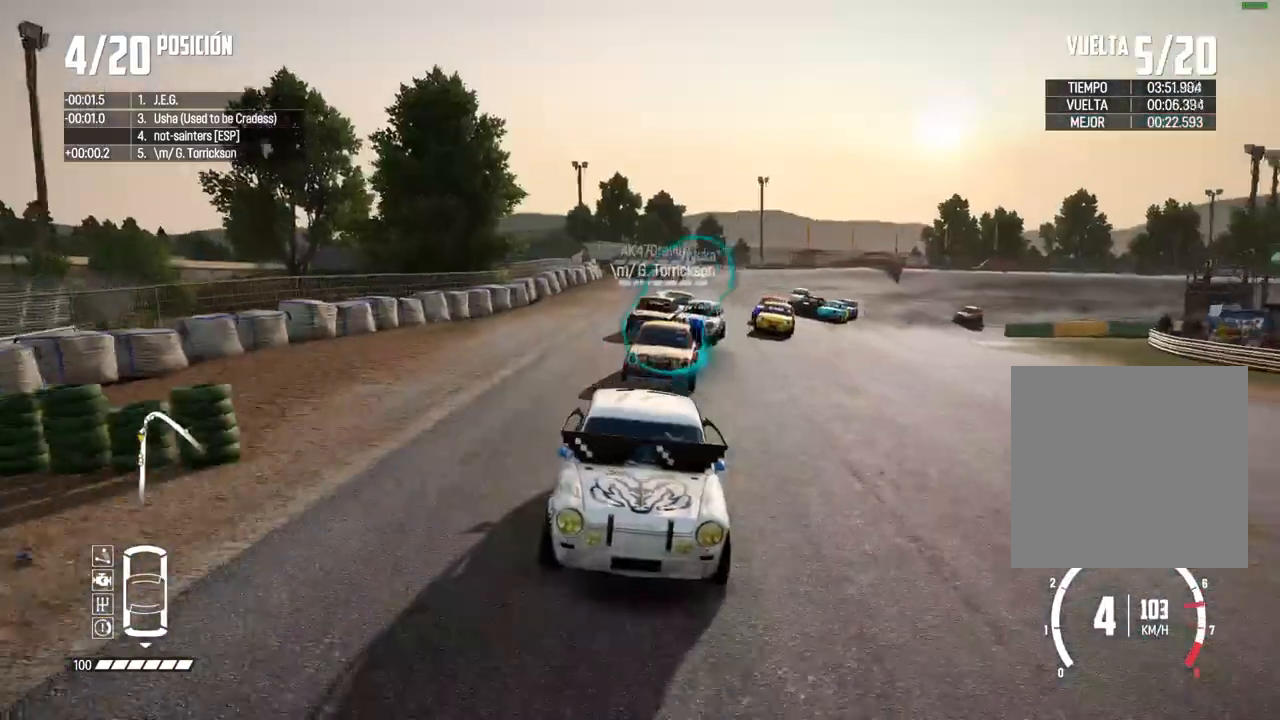
{"buttons": ["R2"], "left_stick": "center", "right_stick": "center", "events": [[17, "left_stick", "right"], [117, "left_stick", "center"], [233, "A", "up"]]}
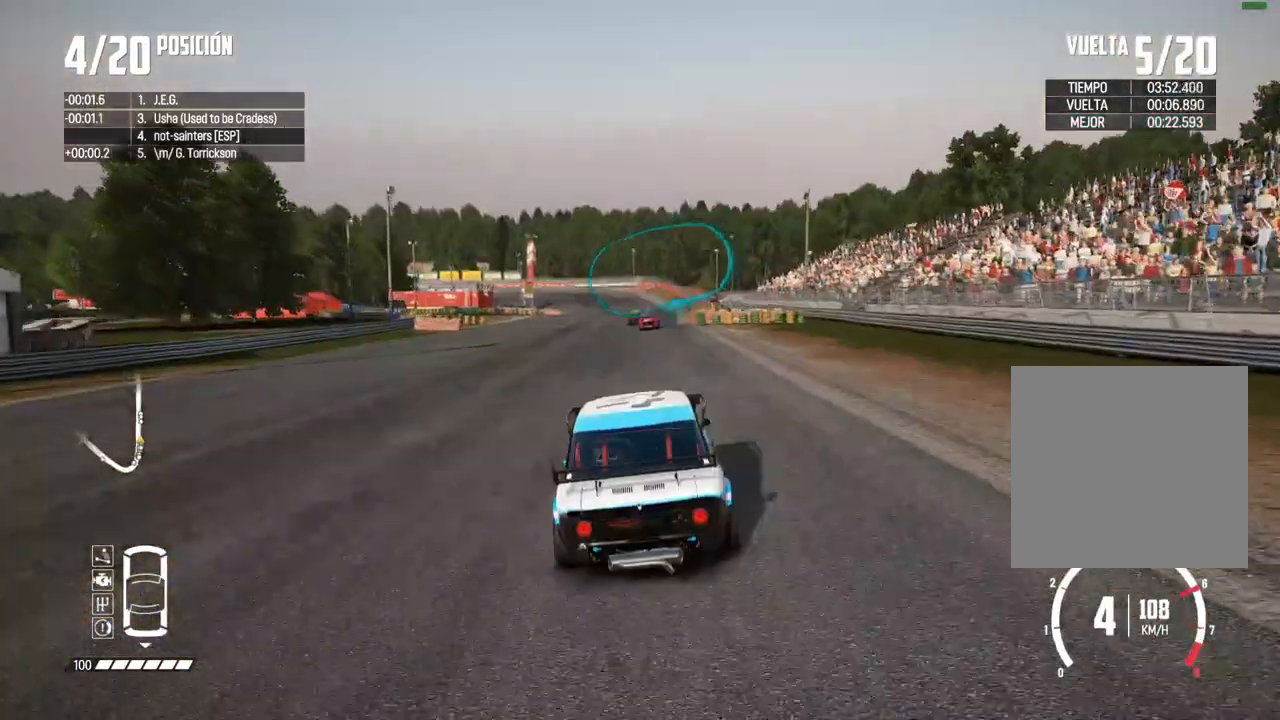
{"buttons": ["R2"], "left_stick": "center", "right_stick": "center", "events": []}
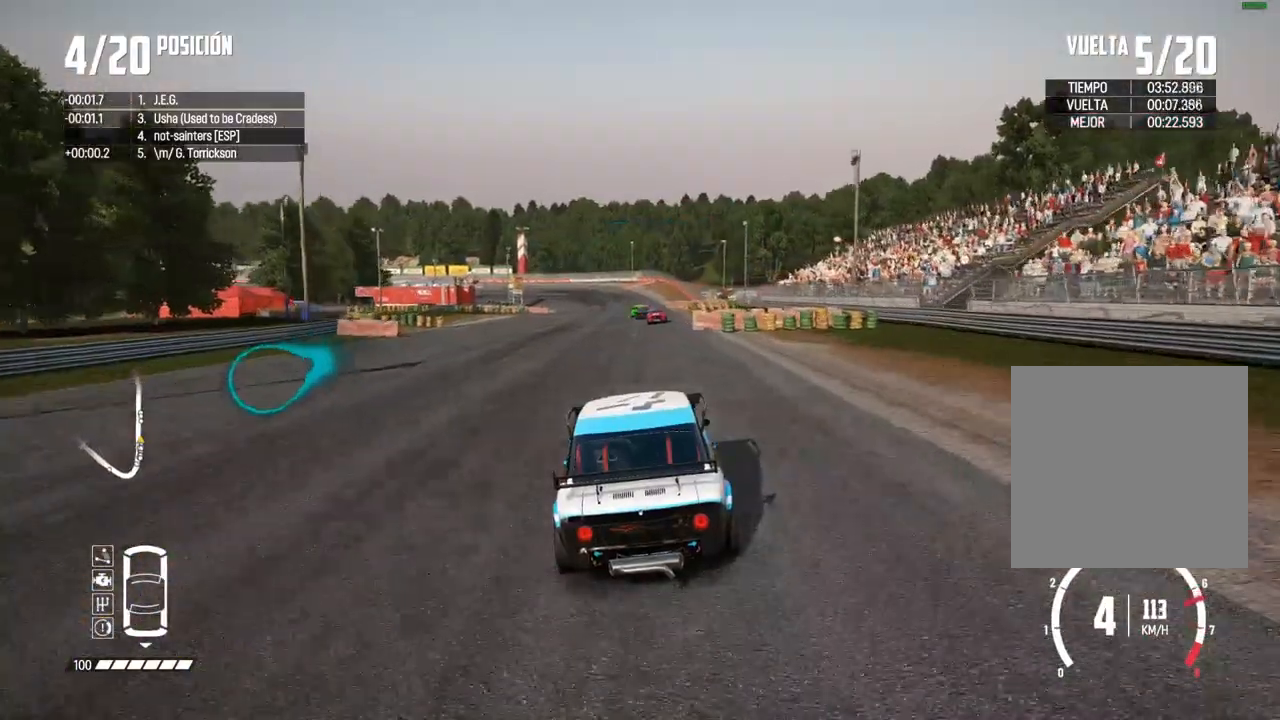
{"buttons": ["R2"], "left_stick": "center", "right_stick": "center", "events": []}
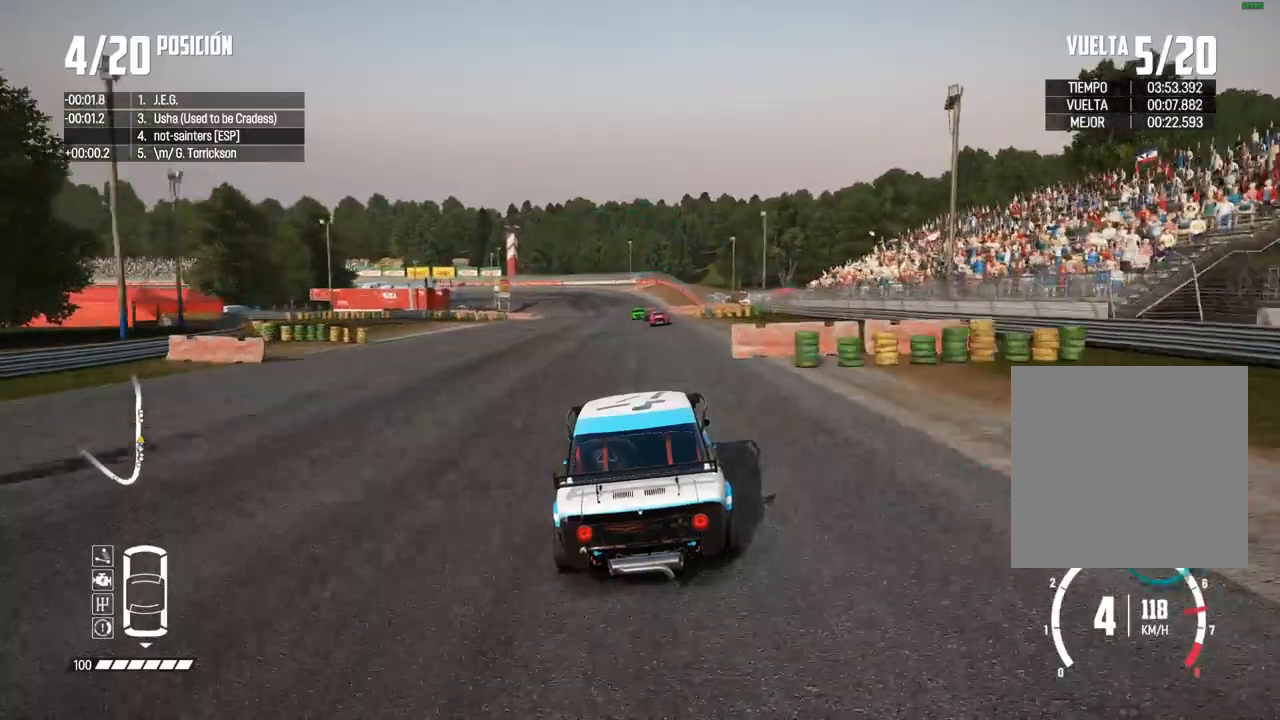
{"buttons": ["R2"], "left_stick": "center", "right_stick": "center", "events": [[183, "left_stick", "right"], [267, "left_stick", "center"]]}
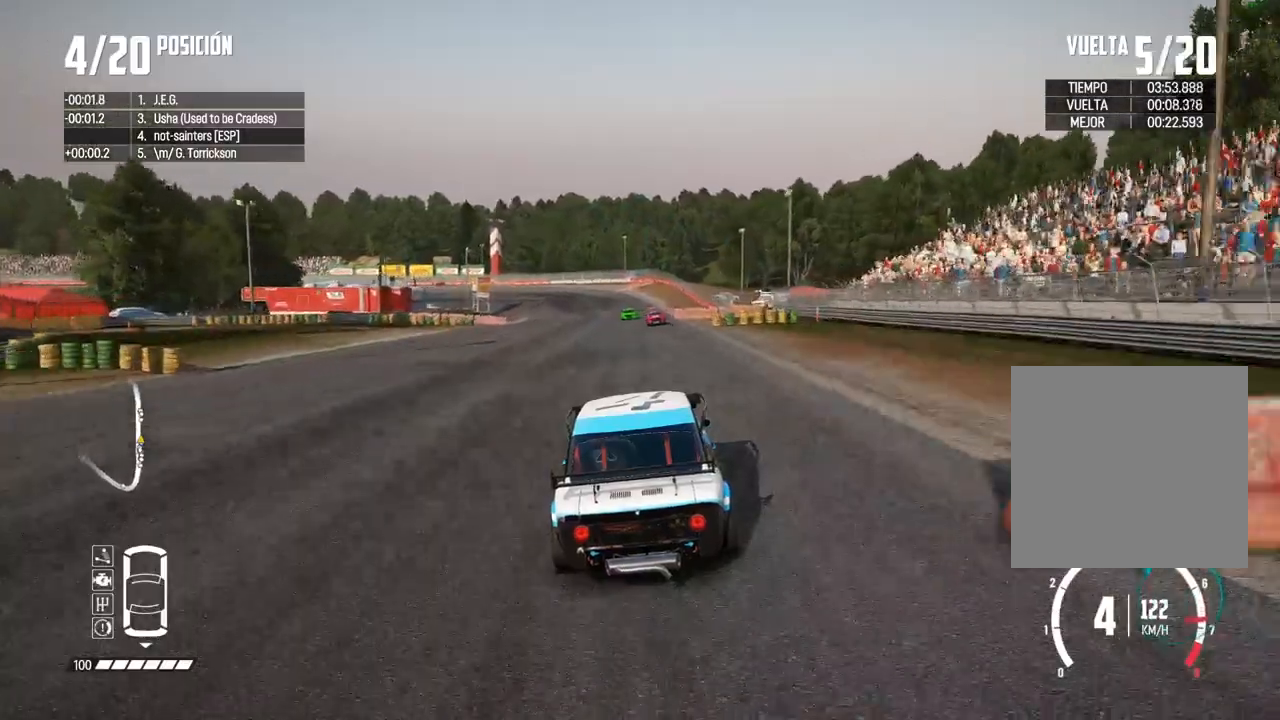
{"buttons": ["R2"], "left_stick": "center", "right_stick": "center", "events": []}